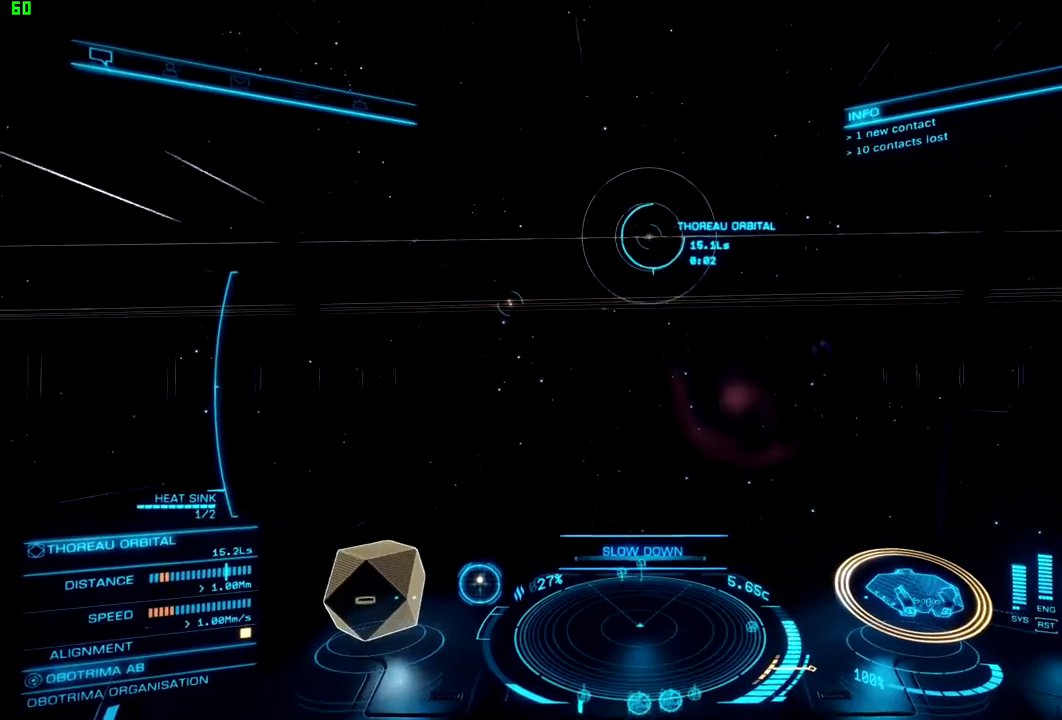
Gameplay with a controller (Xbox layout); each line is a JSON object with the inputs held at the frame after it (dt_ms = milliseconds from this image to that frame). "events" lists button and stick changes between this image and that frame as [ms after this image, input, new state], when the widget could be followed in between.
{"dt_ms": 500, "buttons": [], "left_stick": "down", "right_stick": "center", "events": [[267, "left_stick", "down"]]}
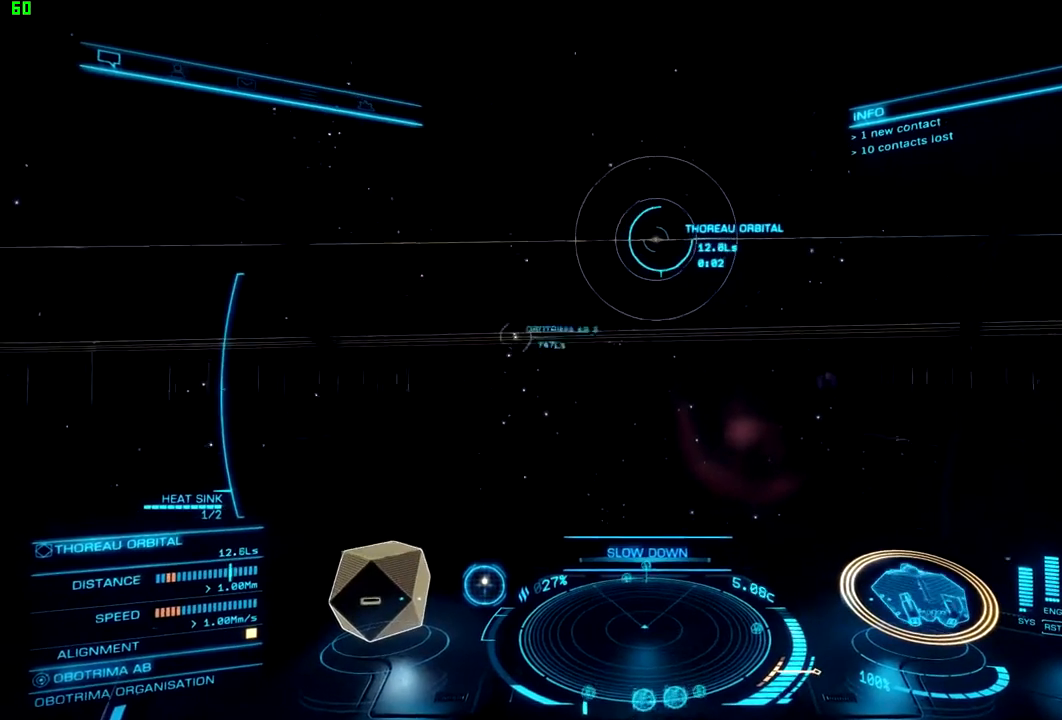
{"dt_ms": 500, "buttons": [], "left_stick": "center", "right_stick": "center", "events": [[200, "right_stick", "right"], [267, "left_stick", "center"], [367, "right_stick", "center"]]}
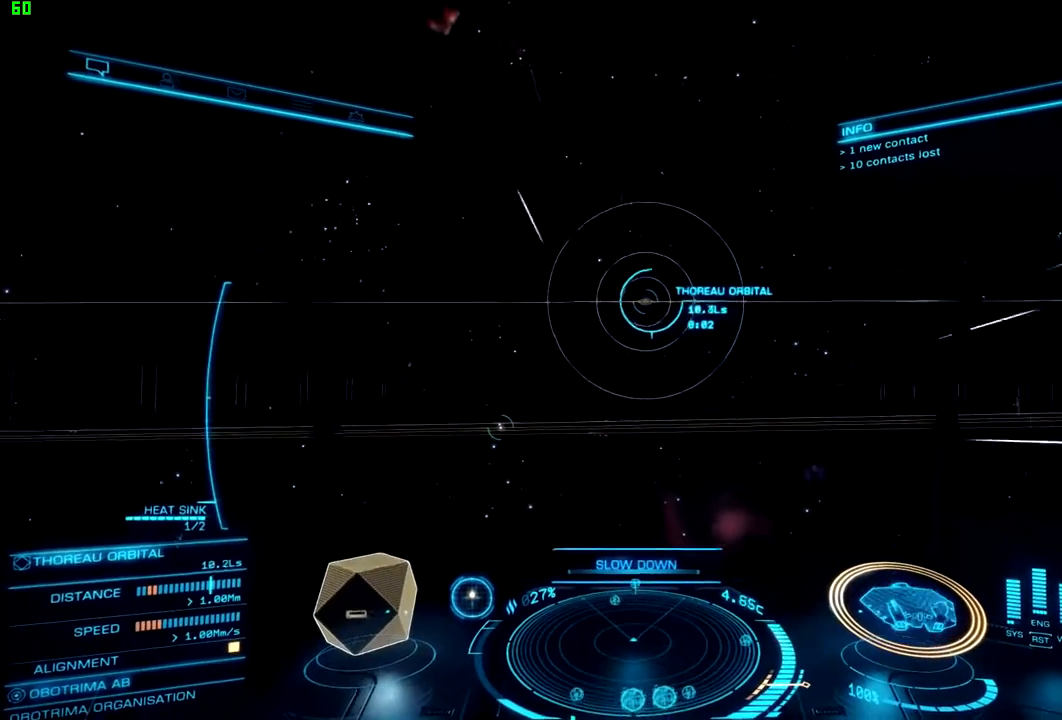
{"dt_ms": 500, "buttons": [], "left_stick": "center", "right_stick": "center", "events": [[233, "left_stick", "down"], [400, "left_stick", "center"]]}
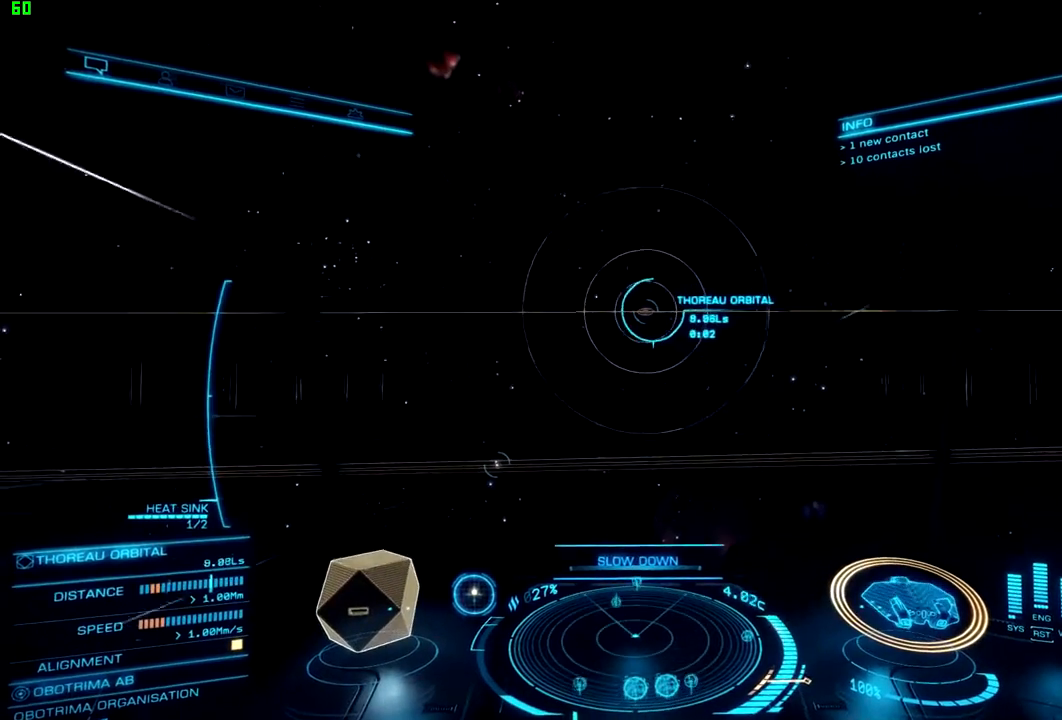
{"dt_ms": 500, "buttons": [], "left_stick": "center", "right_stick": "center", "events": []}
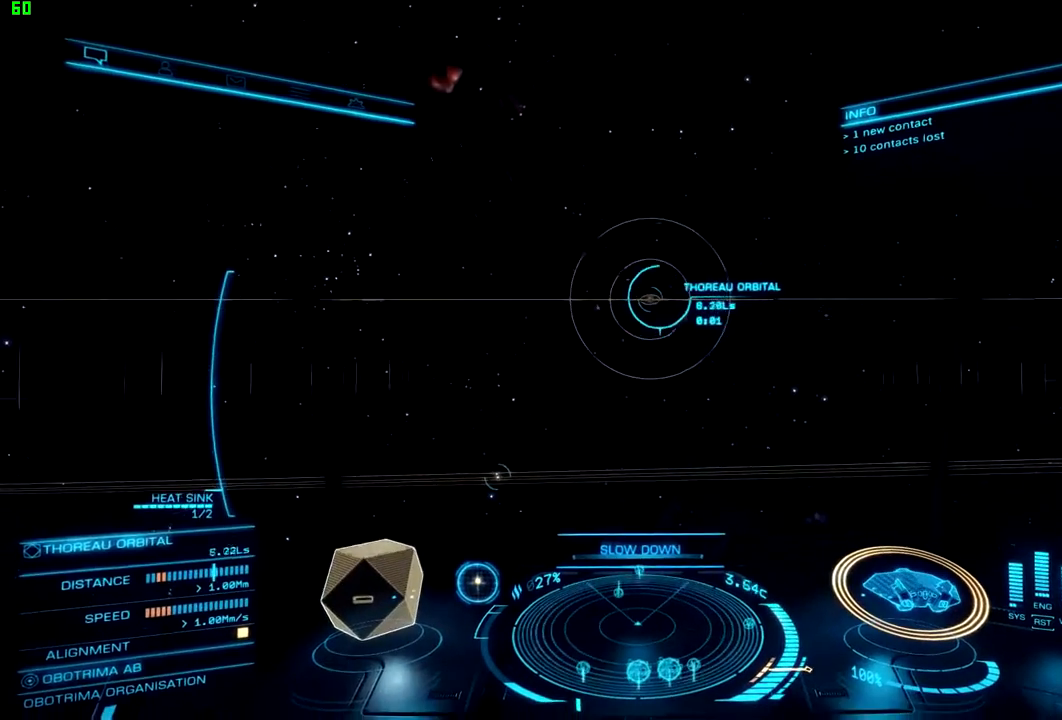
{"dt_ms": 500, "buttons": [], "left_stick": "center", "right_stick": "right", "events": [[267, "left_stick", "down"], [467, "left_stick", "center"], [467, "right_stick", "right"]]}
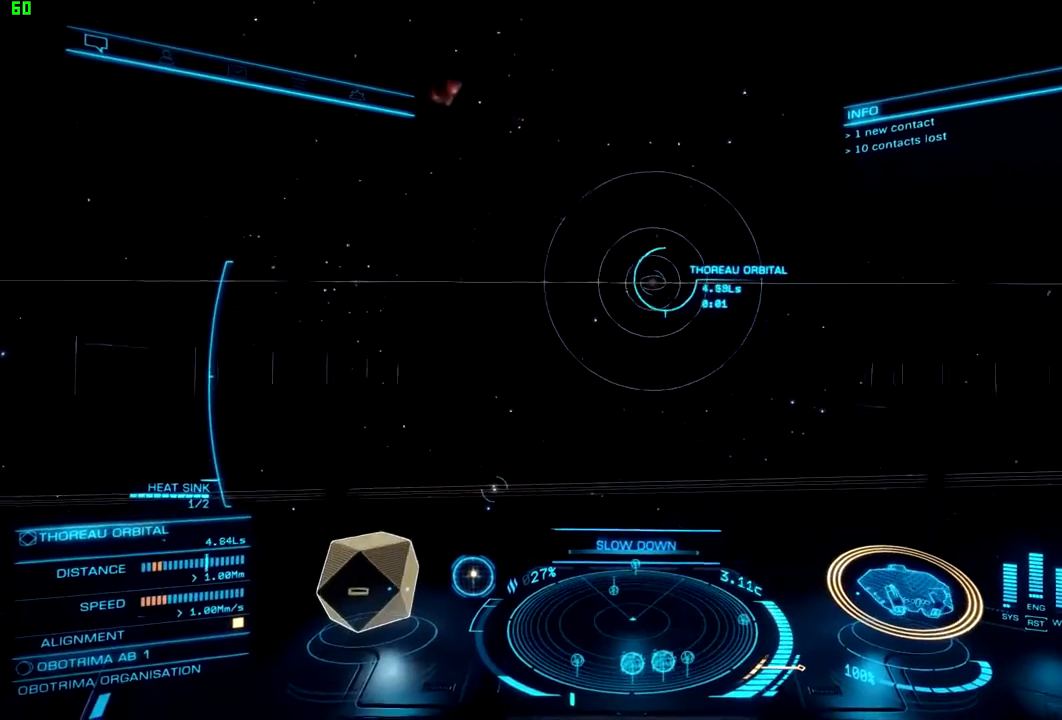
{"dt_ms": 500, "buttons": [], "left_stick": "down", "right_stick": "right", "events": [[167, "right_stick", "center"], [333, "right_stick", "right"], [467, "left_stick", "down"]]}
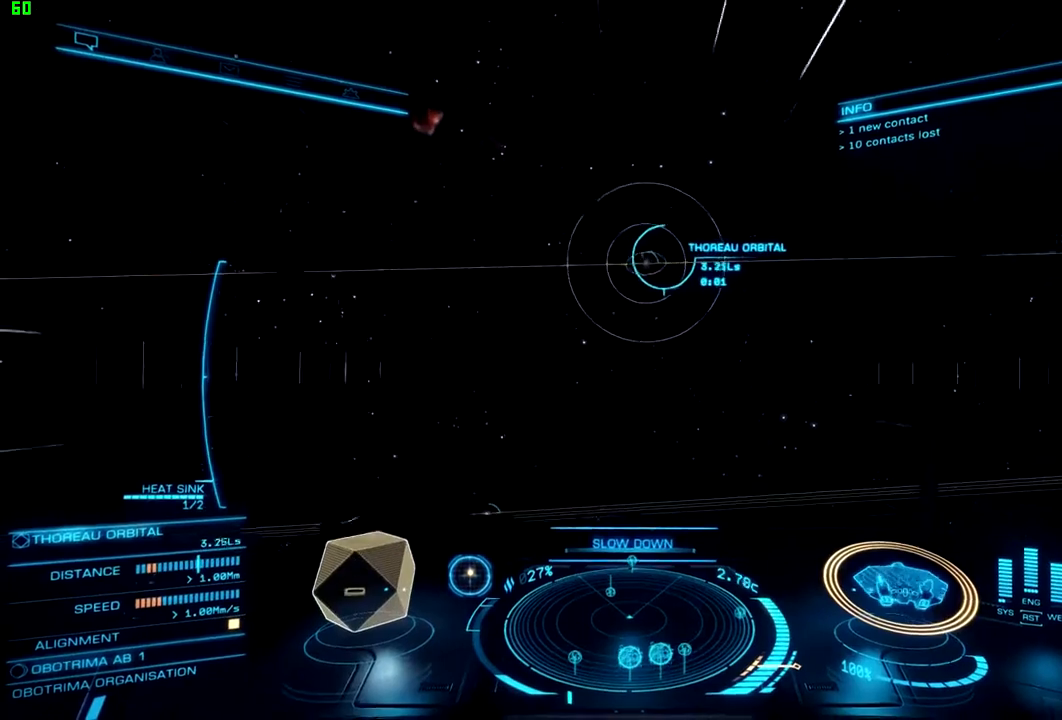
{"dt_ms": 500, "buttons": [], "left_stick": "down", "right_stick": "center", "events": [[33, "right_stick", "center"], [200, "right_stick", "right"], [500, "right_stick", "center"]]}
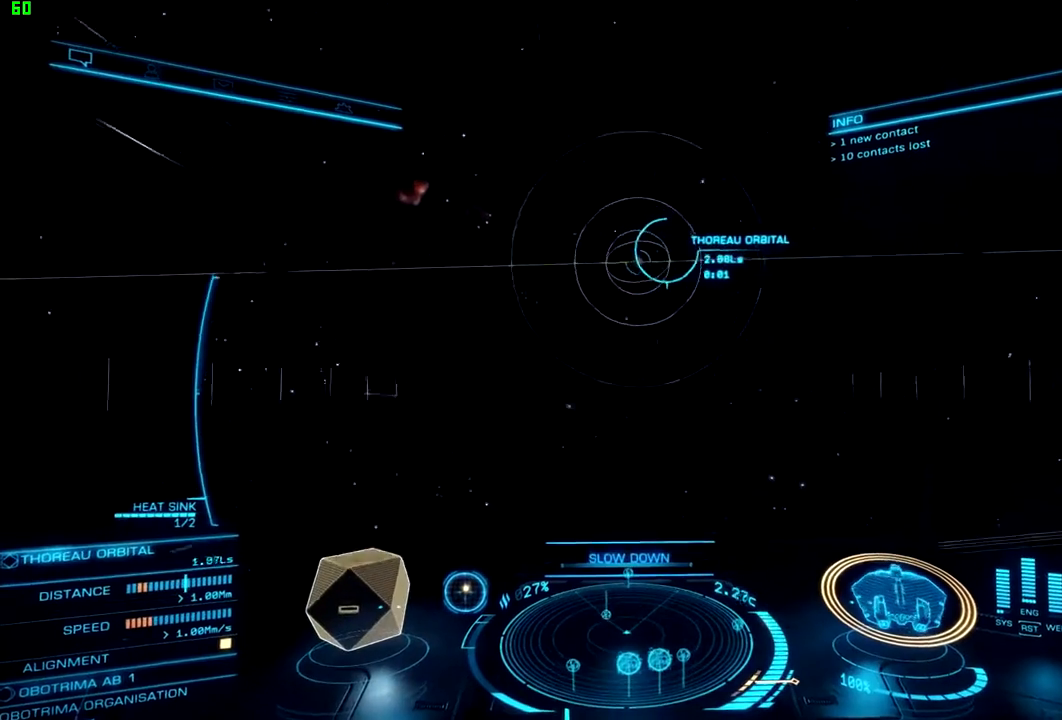
{"dt_ms": 500, "buttons": [], "left_stick": "down", "right_stick": "center", "events": []}
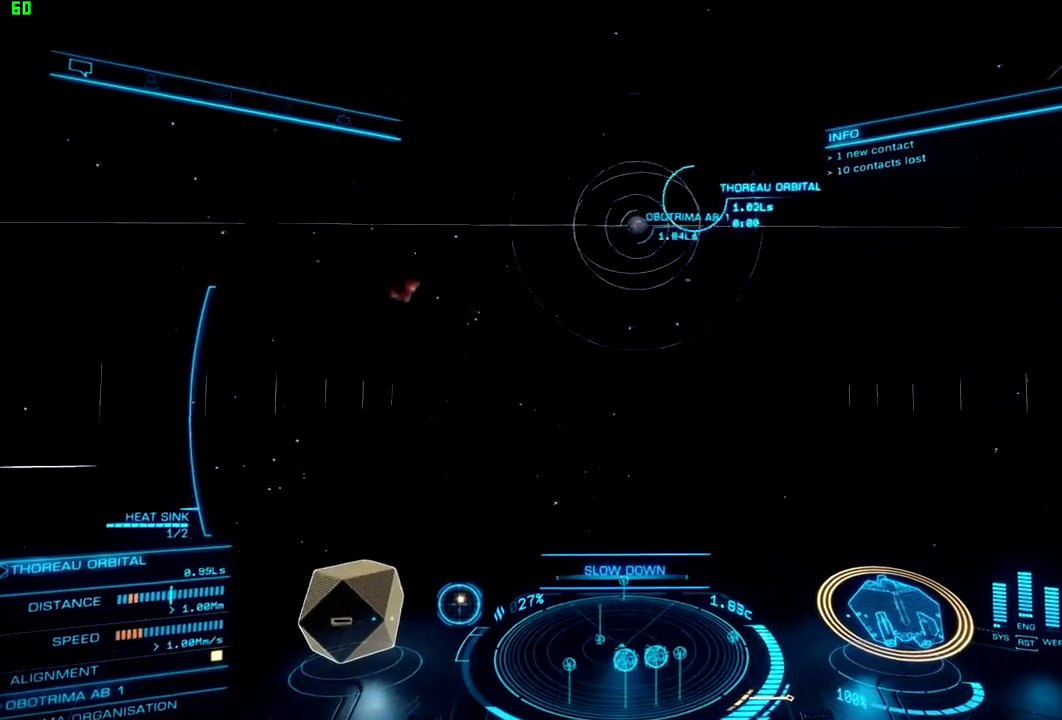
{"dt_ms": 500, "buttons": [], "left_stick": "down", "right_stick": "center", "events": []}
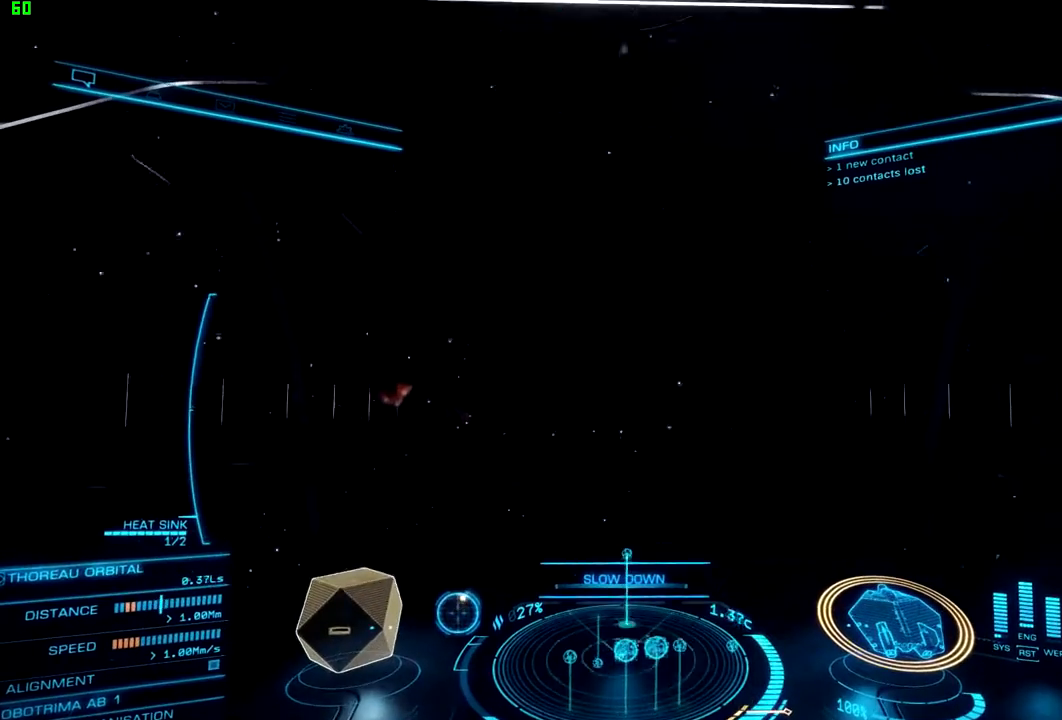
{"dt_ms": 500, "buttons": [], "left_stick": "down", "right_stick": "center", "events": []}
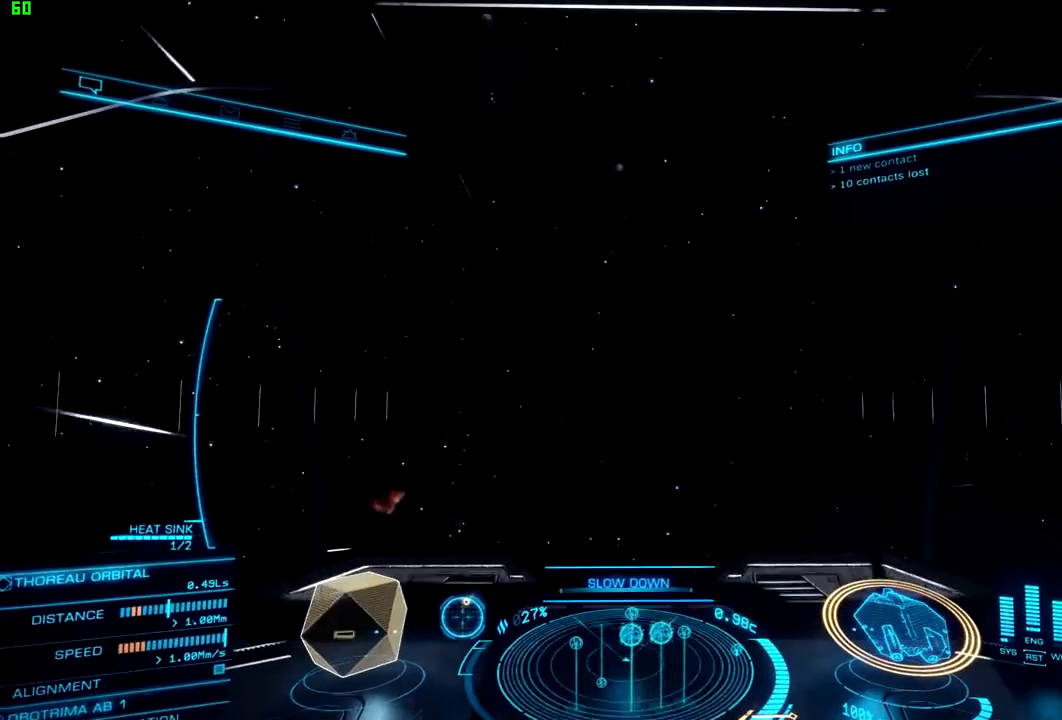
{"dt_ms": 500, "buttons": [], "left_stick": "down", "right_stick": "center", "events": []}
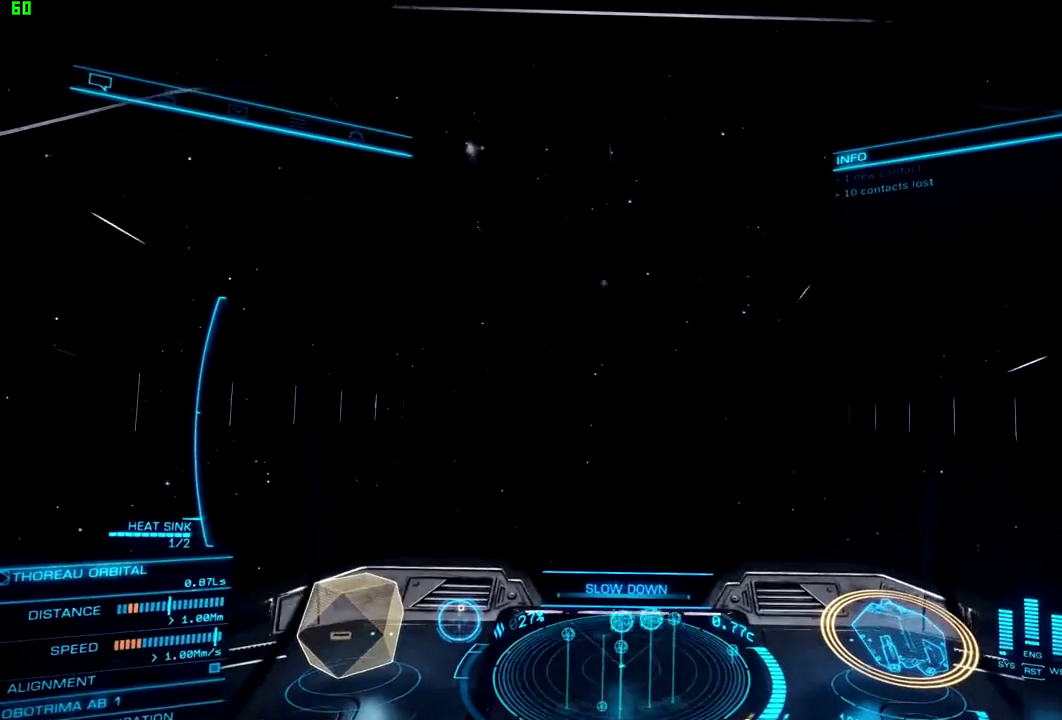
{"dt_ms": 500, "buttons": [], "left_stick": "down", "right_stick": "center", "events": []}
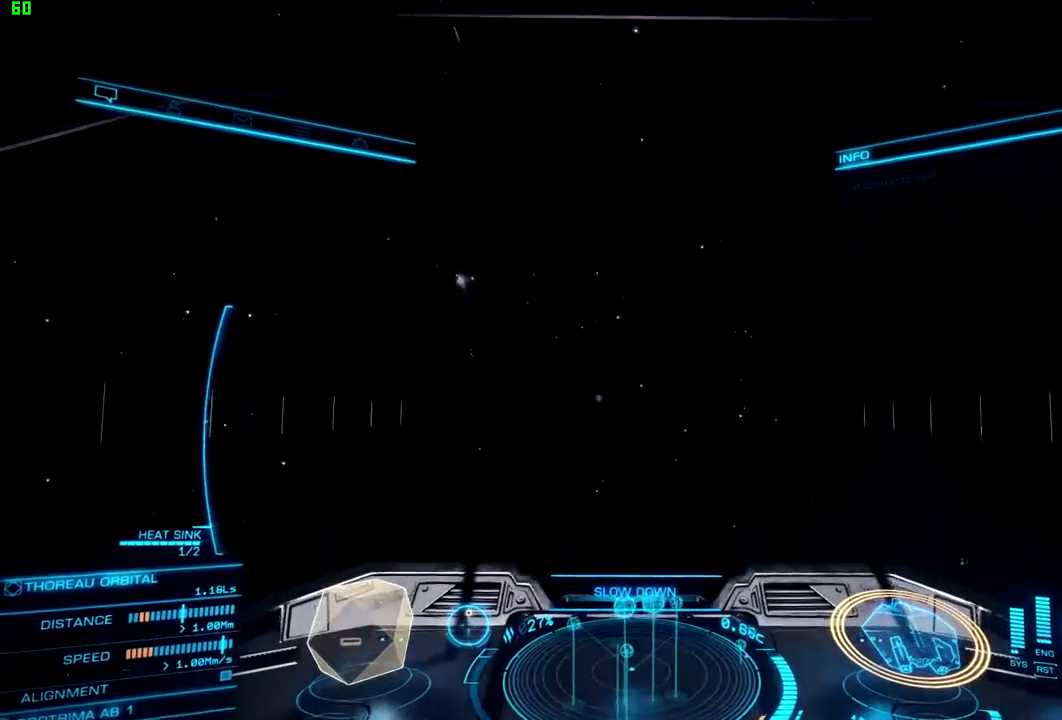
{"dt_ms": 500, "buttons": [], "left_stick": "down", "right_stick": "left", "events": [[500, "right_stick", "left"]]}
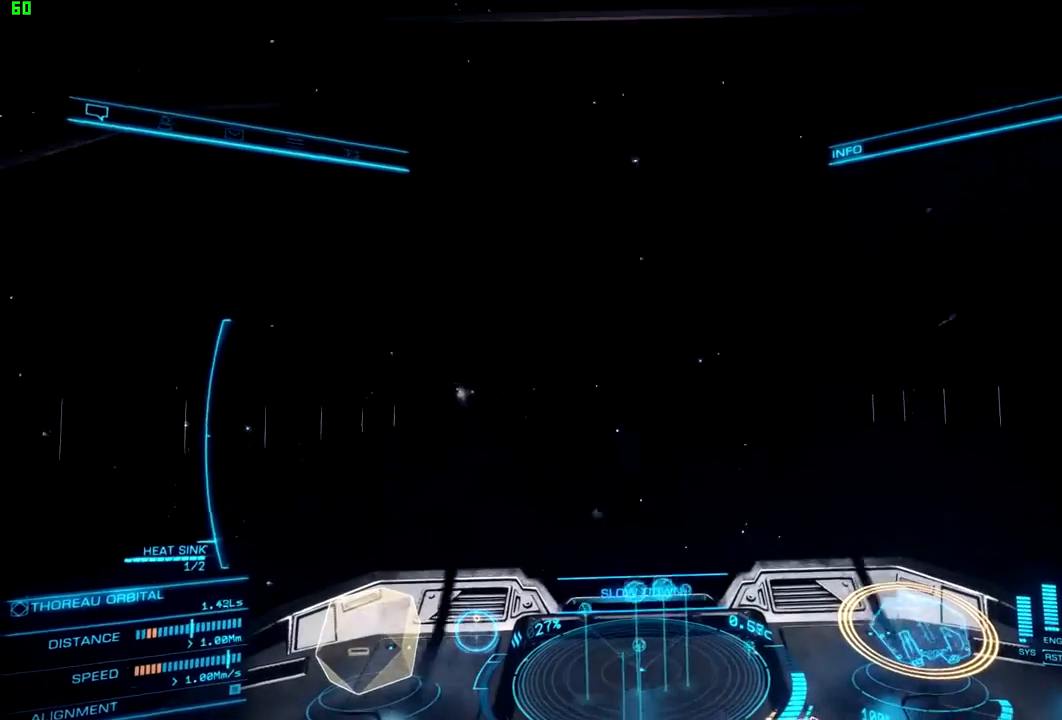
{"dt_ms": 500, "buttons": [], "left_stick": "down", "right_stick": "center", "events": [[500, "right_stick", "center"]]}
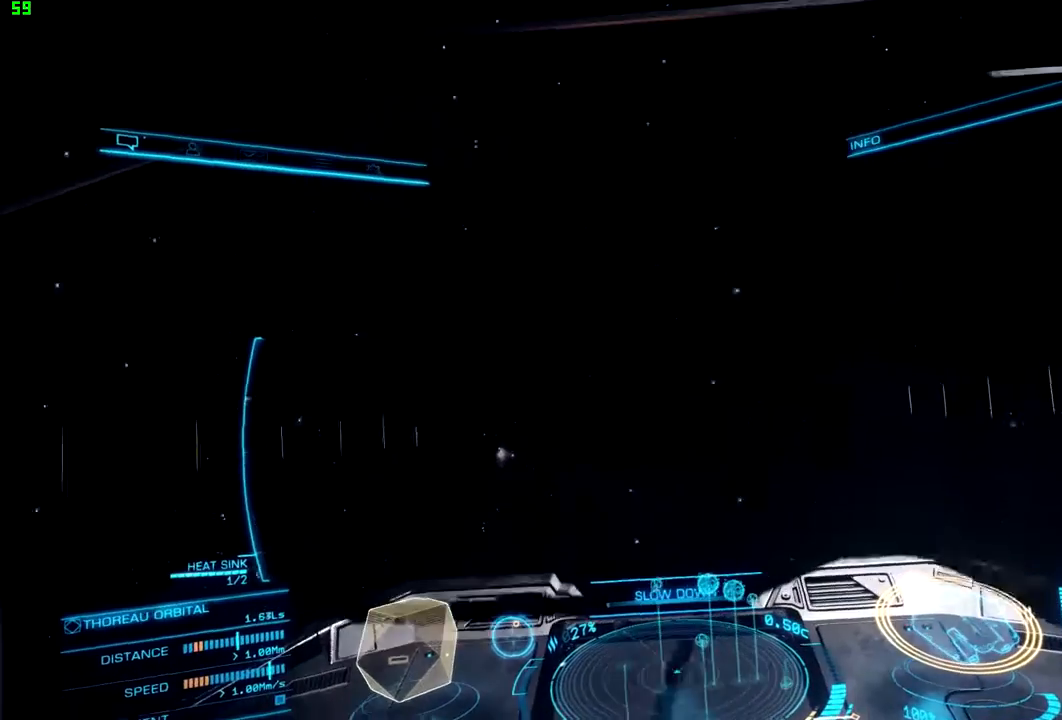
{"dt_ms": 500, "buttons": [], "left_stick": "down", "right_stick": "center", "events": []}
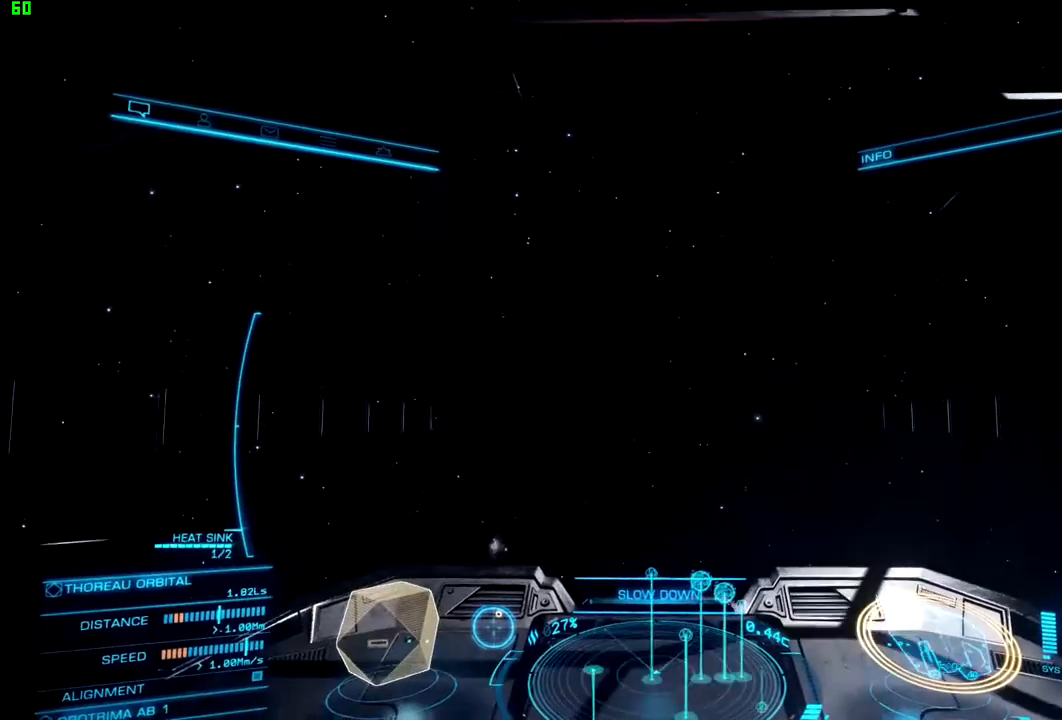
{"dt_ms": 500, "buttons": [], "left_stick": "down", "right_stick": "center", "events": []}
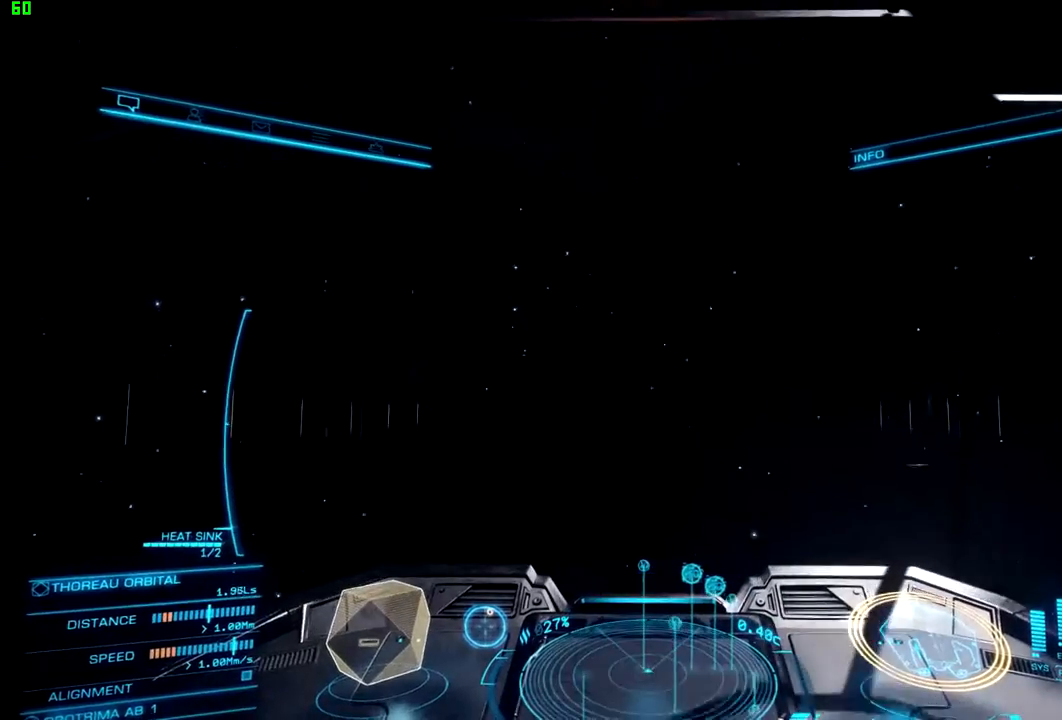
{"dt_ms": 500, "buttons": [], "left_stick": "down", "right_stick": "center", "events": []}
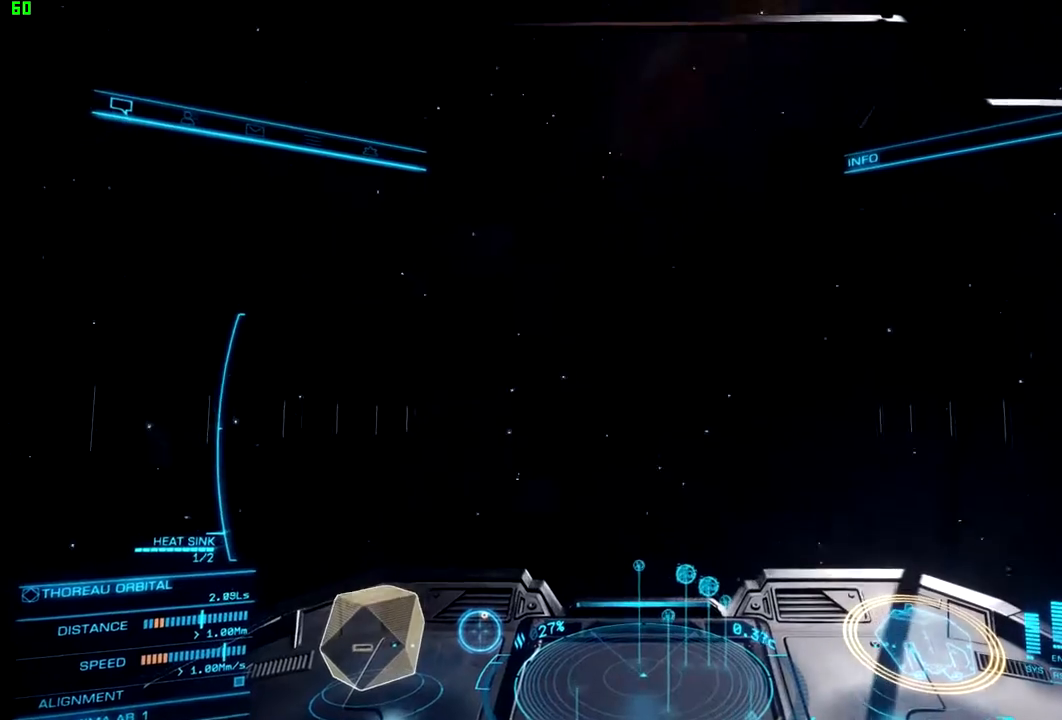
{"dt_ms": 1000, "buttons": [], "left_stick": "down", "right_stick": "center"}
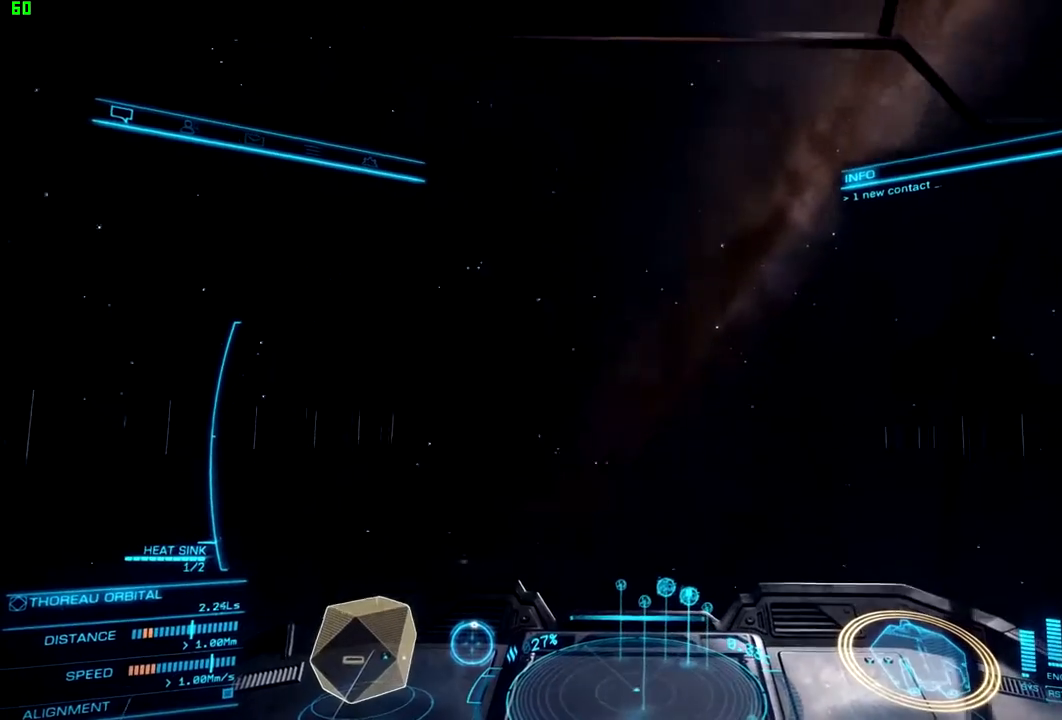
{"dt_ms": 500, "buttons": [], "left_stick": "down", "right_stick": "center", "events": []}
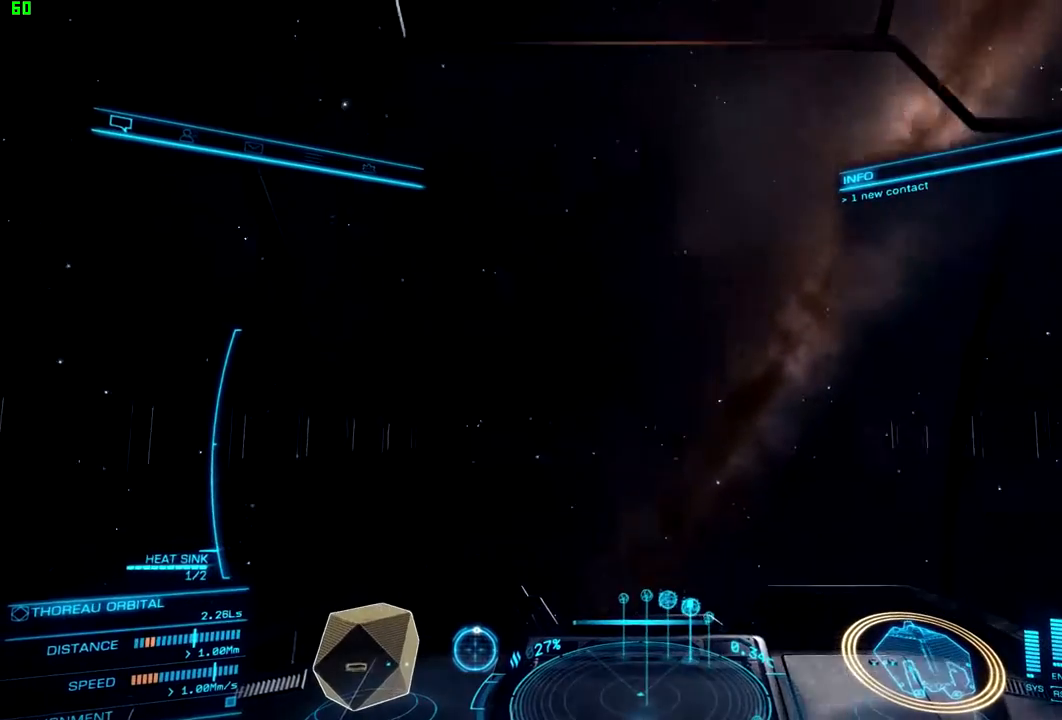
{"dt_ms": 500, "buttons": [], "left_stick": "down", "right_stick": "center", "events": []}
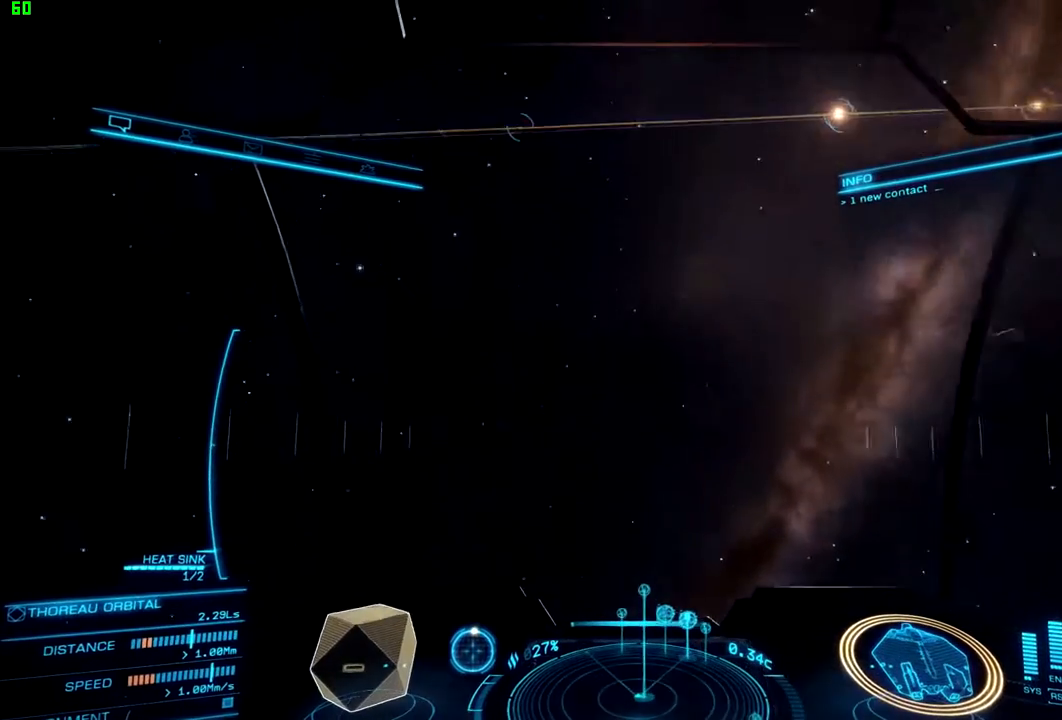
{"dt_ms": 500, "buttons": [], "left_stick": "down", "right_stick": "center", "events": []}
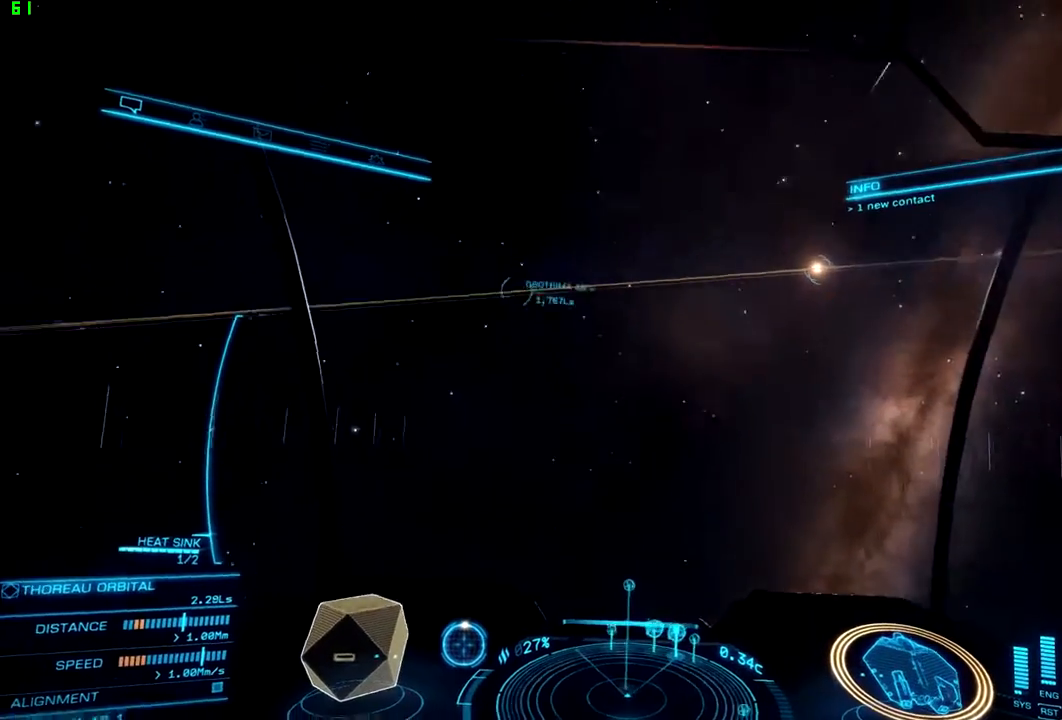
{"dt_ms": 500, "buttons": [], "left_stick": "down", "right_stick": "center", "events": []}
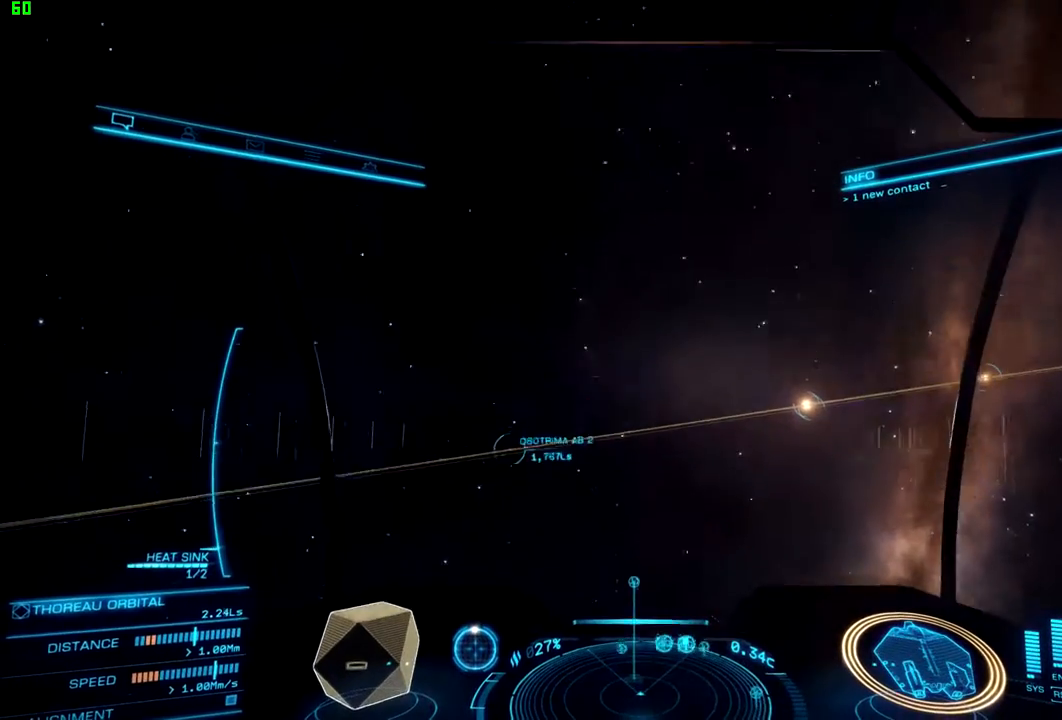
{"dt_ms": 500, "buttons": [], "left_stick": "down", "right_stick": "center", "events": []}
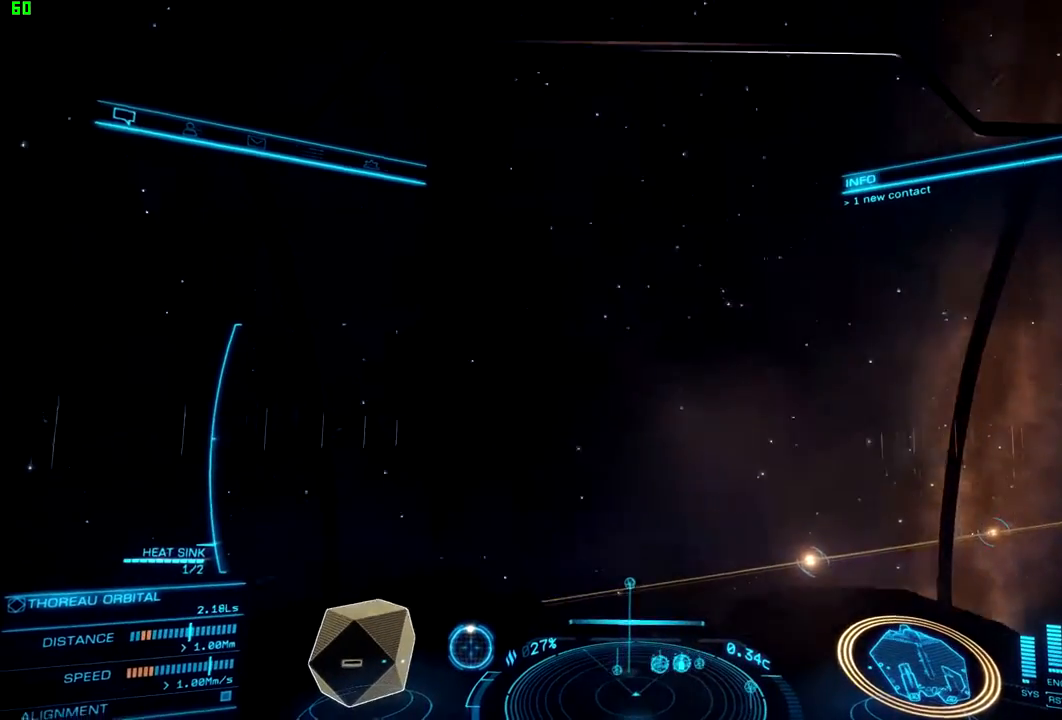
{"dt_ms": 500, "buttons": [], "left_stick": "down", "right_stick": "center", "events": []}
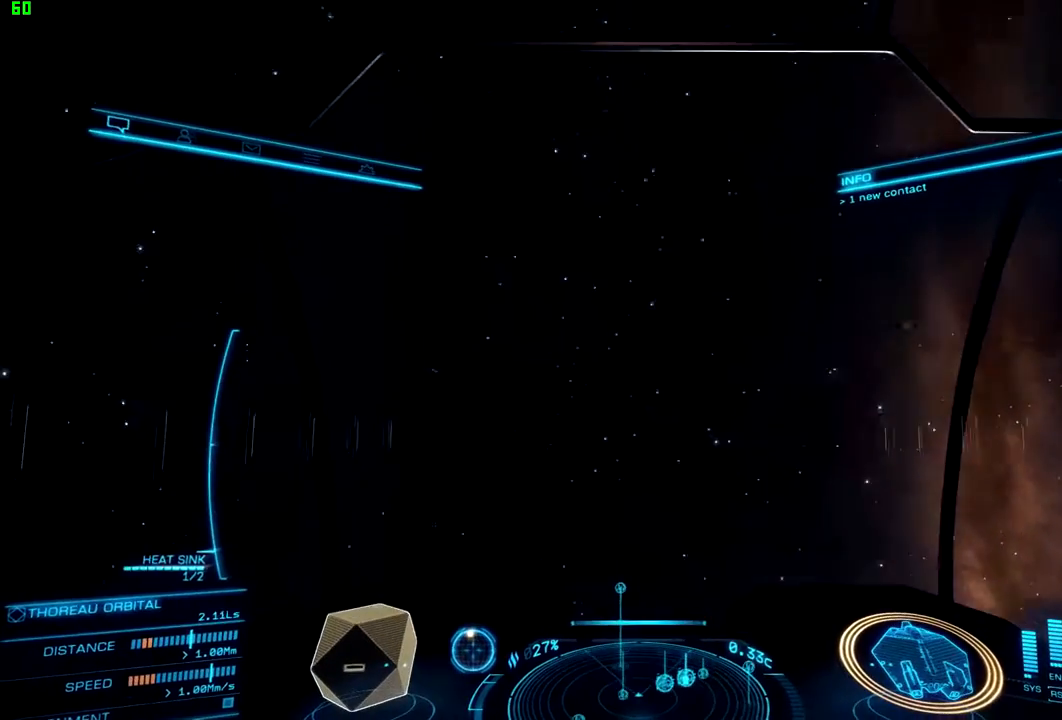
{"dt_ms": 500, "buttons": [], "left_stick": "down", "right_stick": "center", "events": []}
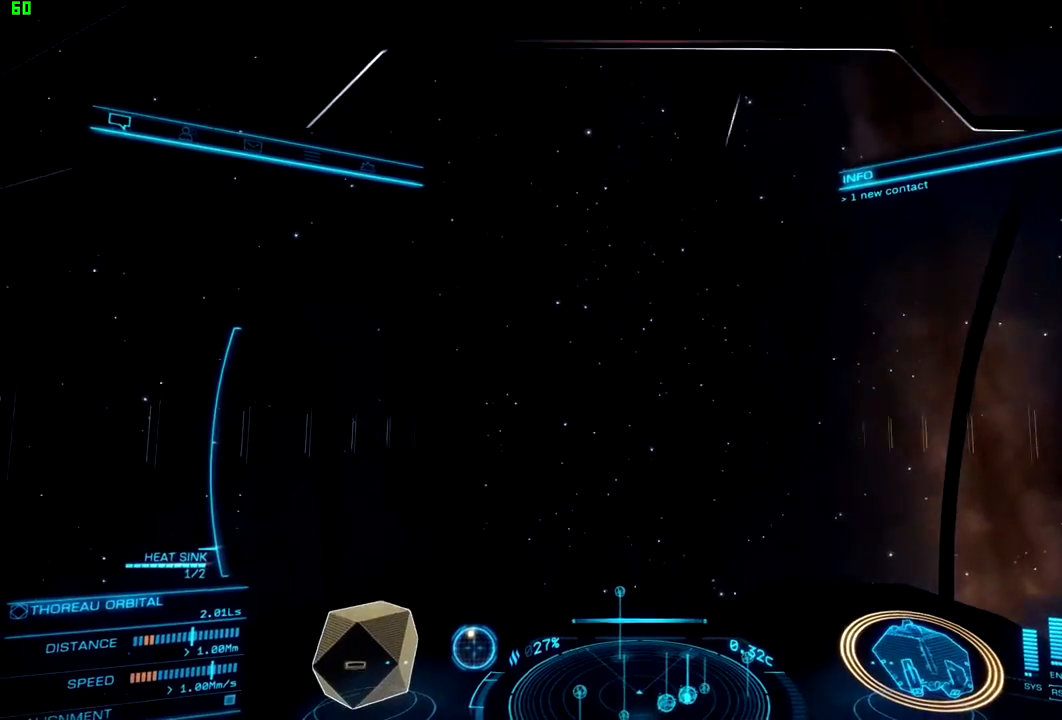
{"dt_ms": 500, "buttons": [], "left_stick": "down", "right_stick": "center", "events": []}
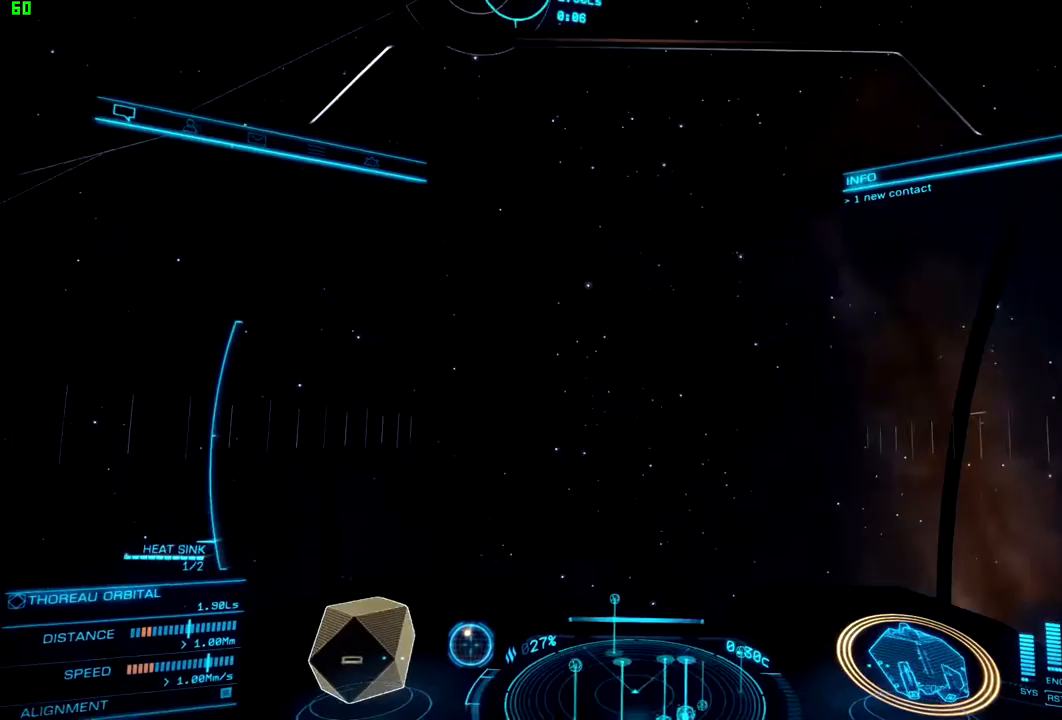
{"dt_ms": 500, "buttons": [], "left_stick": "down", "right_stick": "center", "events": []}
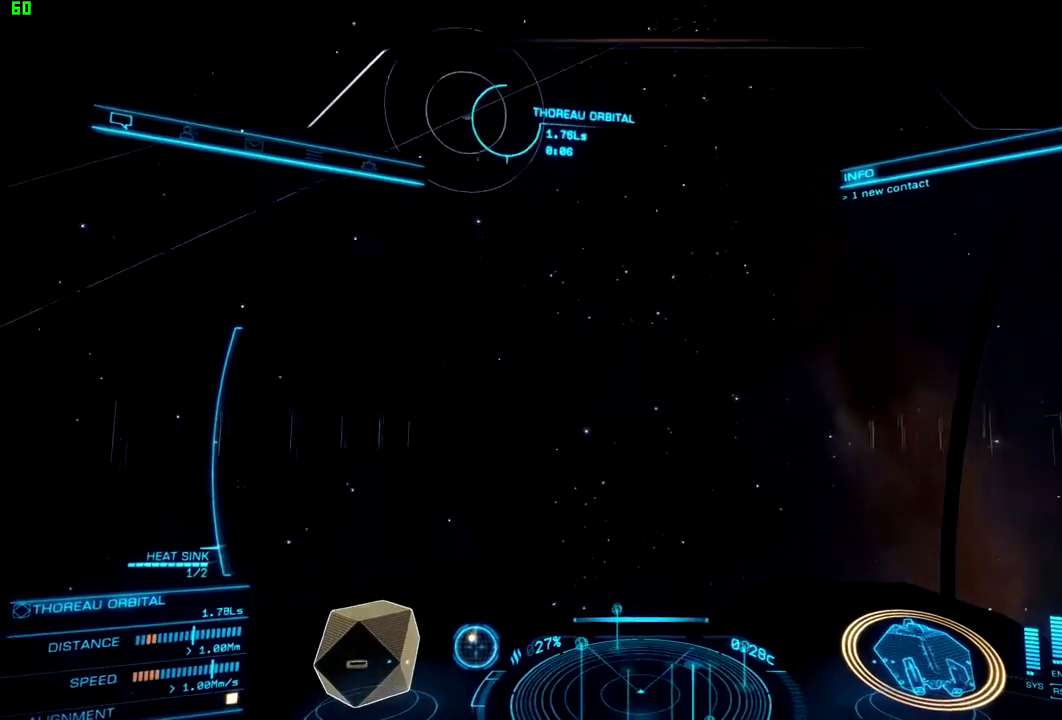
{"dt_ms": 500, "buttons": [], "left_stick": "left", "right_stick": "left", "events": [[167, "left_stick", "down-left"], [267, "right_stick", "left"], [300, "left_stick", "left"]]}
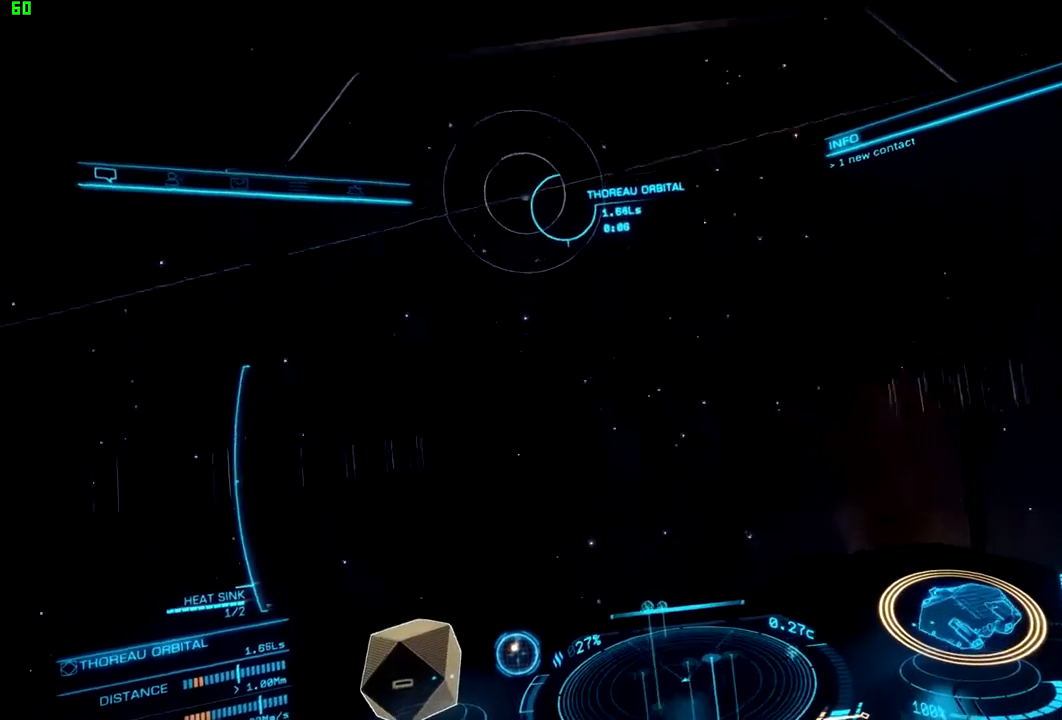
{"dt_ms": 500, "buttons": [], "left_stick": "down", "right_stick": "center", "events": [[167, "left_stick", "down-left"], [367, "right_stick", "center"], [400, "left_stick", "down"]]}